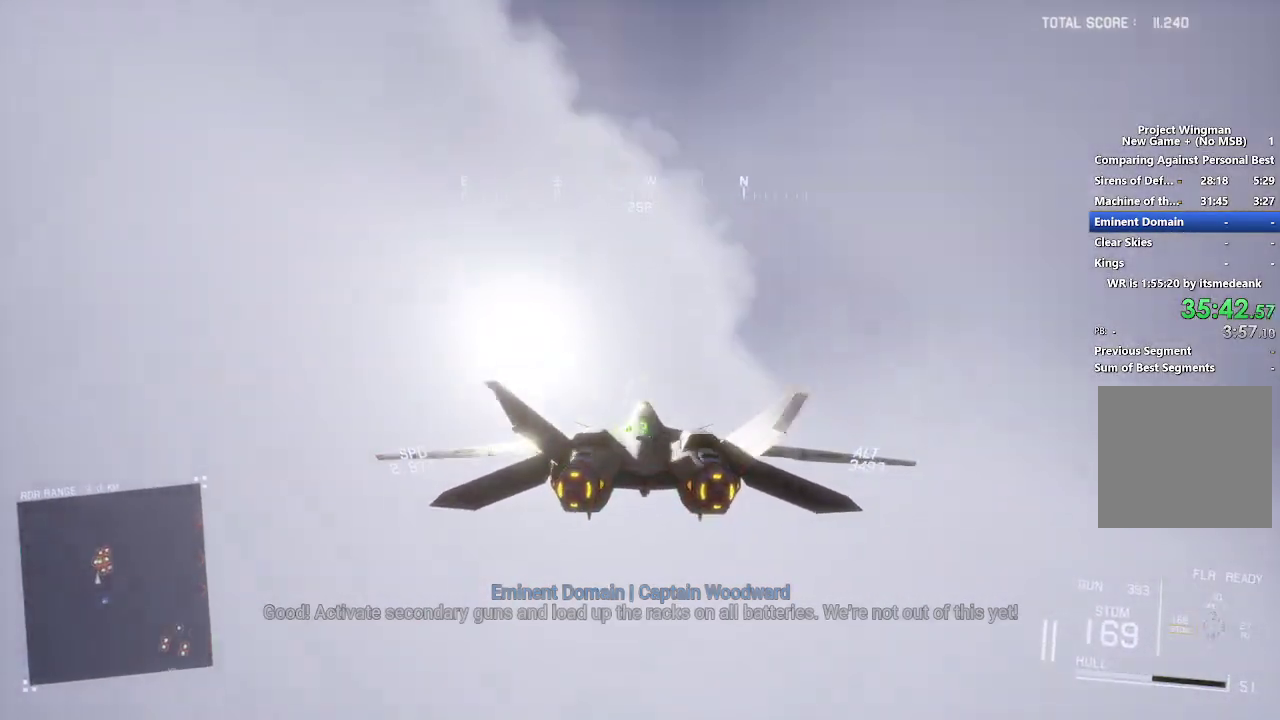
Gameplay with a controller (Xbox layout); each line is a JSON object with the inputs held at the frame after it. "events" lists button and stick changes between this image and that frame as [ms after this image, input, new state], when the widget could be followed in between.
{"buttons": ["L2"], "left_stick": "down-left", "right_stick": "center", "events": [[183, "L1", "down"], [283, "L1", "up"], [333, "left_stick", "left"], [500, "left_stick", "down-left"]]}
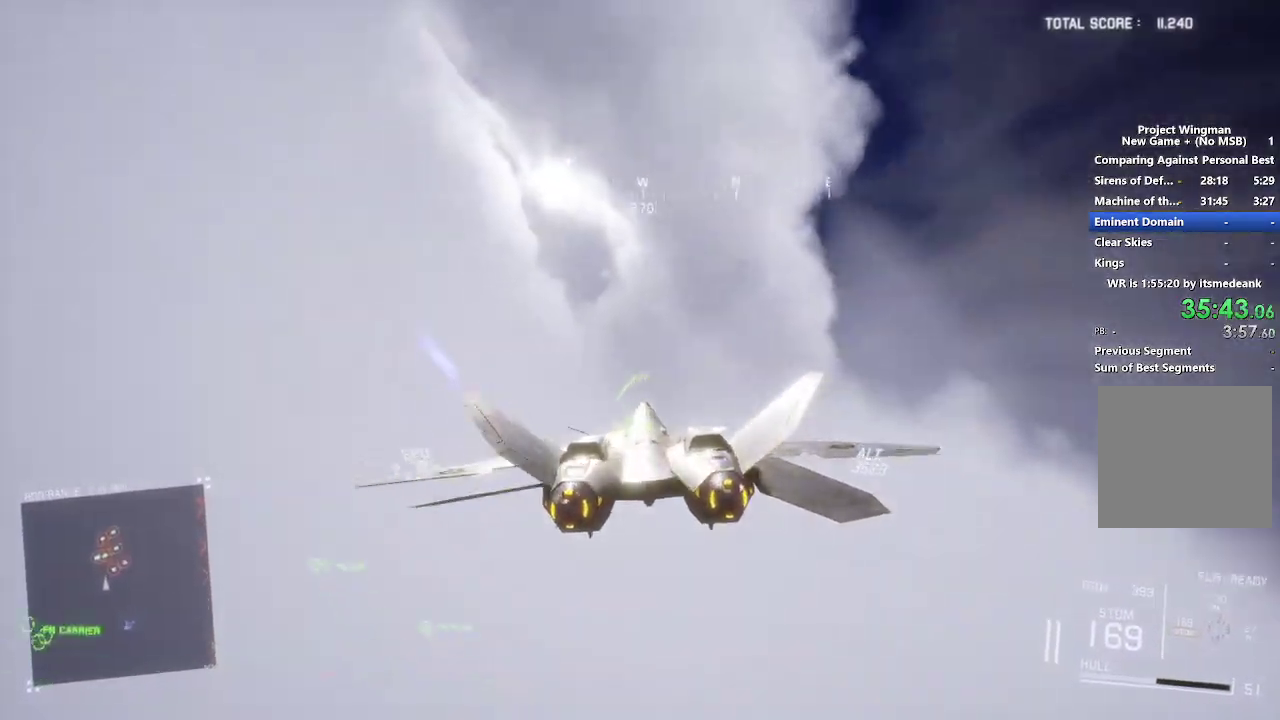
{"buttons": ["R2", "DPAD_UP"], "left_stick": "down-left", "right_stick": "center", "events": [[17, "L2", "up"], [50, "right_stick", "up"], [67, "R2", "down"], [233, "right_stick", "center"], [417, "DPAD_UP", "down"]]}
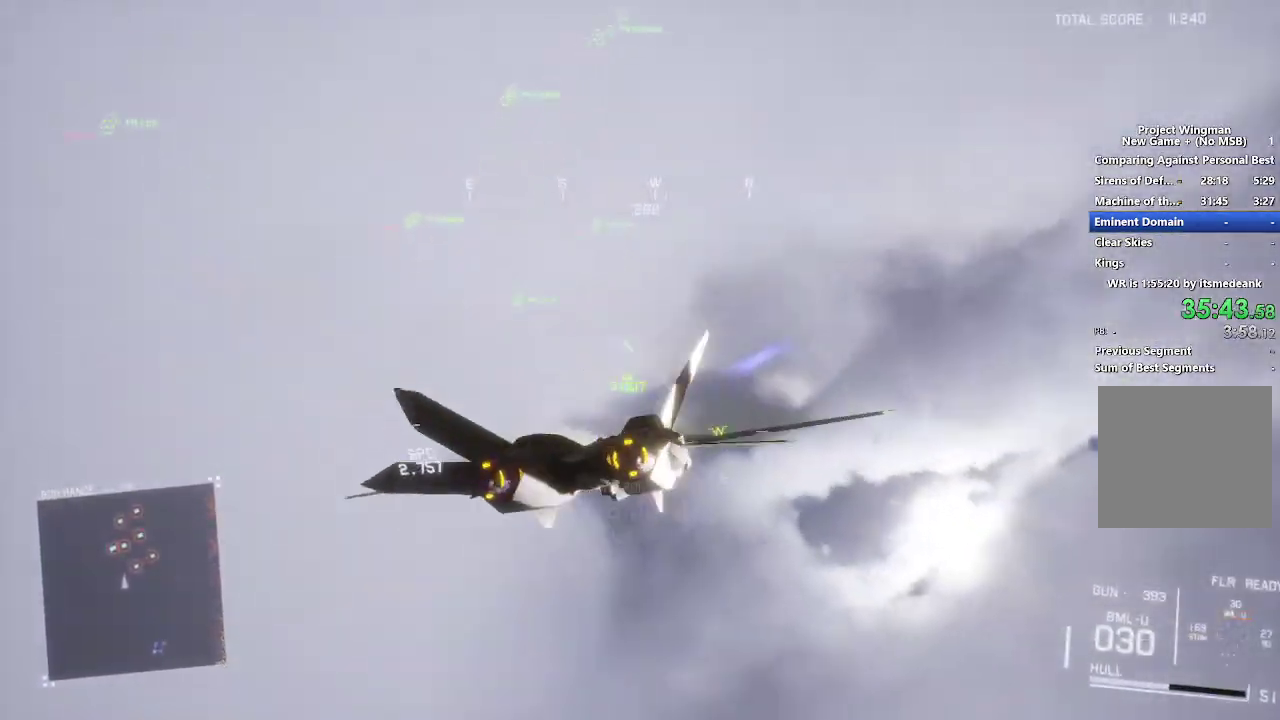
{"buttons": [], "left_stick": "center", "right_stick": "center", "events": [[17, "DPAD_UP", "up"], [150, "left_stick", "down"], [250, "left_stick", "down-right"], [400, "R2", "up"], [450, "left_stick", "center"]]}
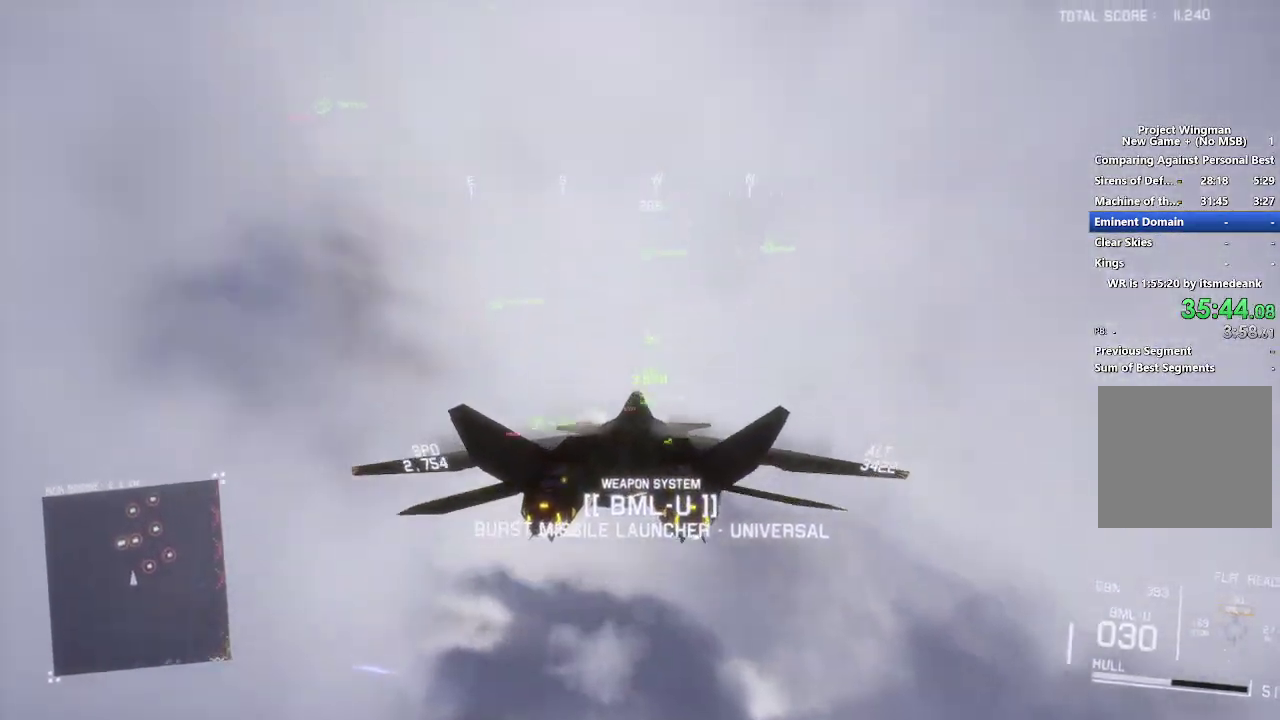
{"buttons": ["L1", "L2"], "left_stick": "center", "right_stick": "center", "events": [[117, "L2", "down"], [250, "left_stick", "up-left"], [283, "L1", "down"], [317, "Y", "down"], [417, "left_stick", "center"], [433, "Y", "up"]]}
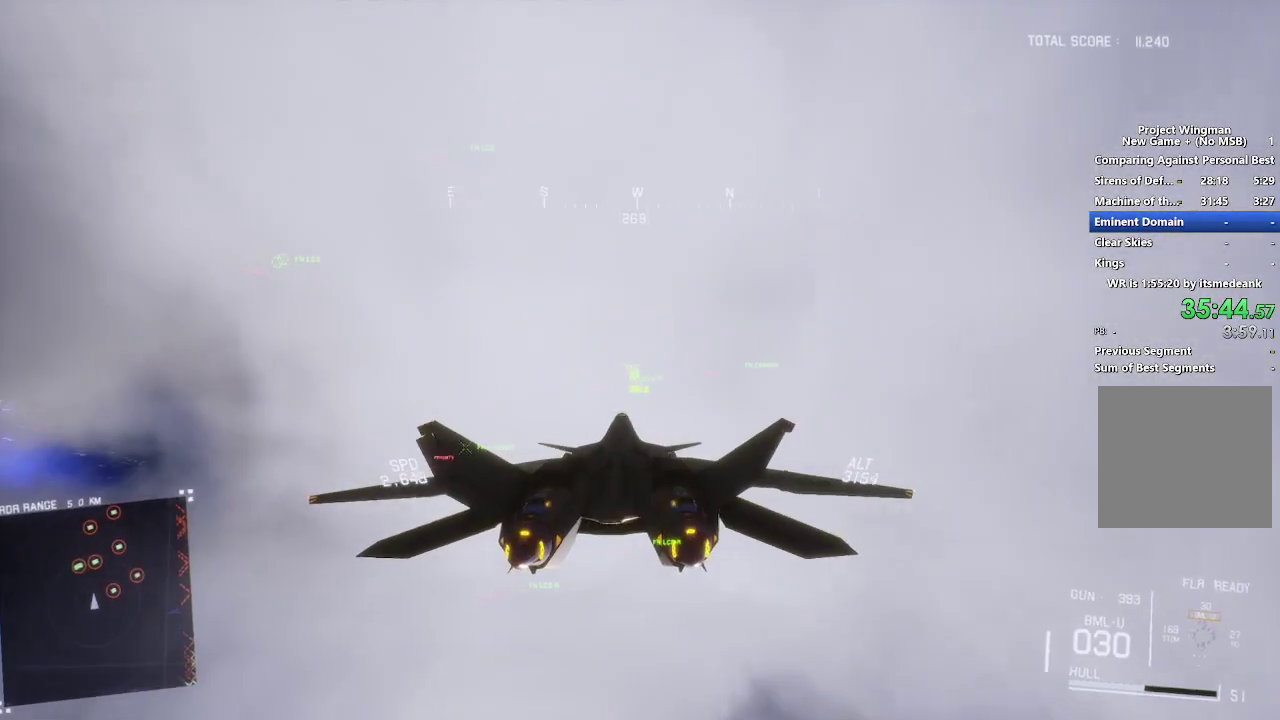
{"buttons": ["R1"], "left_stick": "center", "right_stick": "center", "events": [[83, "L1", "up"], [283, "left_stick", "up"], [350, "R1", "down"], [350, "left_stick", "up-left"], [500, "L2", "up"], [500, "left_stick", "center"]]}
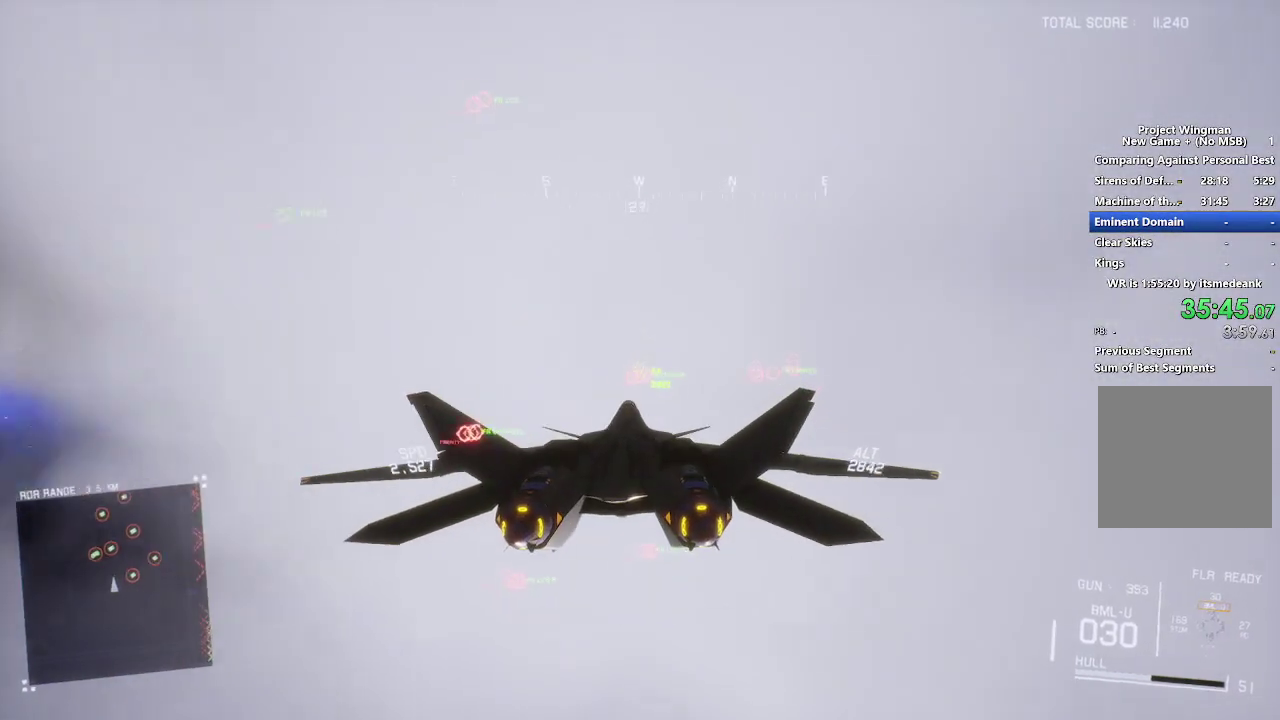
{"buttons": ["L1"], "left_stick": "center", "right_stick": "center", "events": [[17, "R1", "up"], [283, "B", "down"], [300, "L1", "down"], [367, "B", "up"]]}
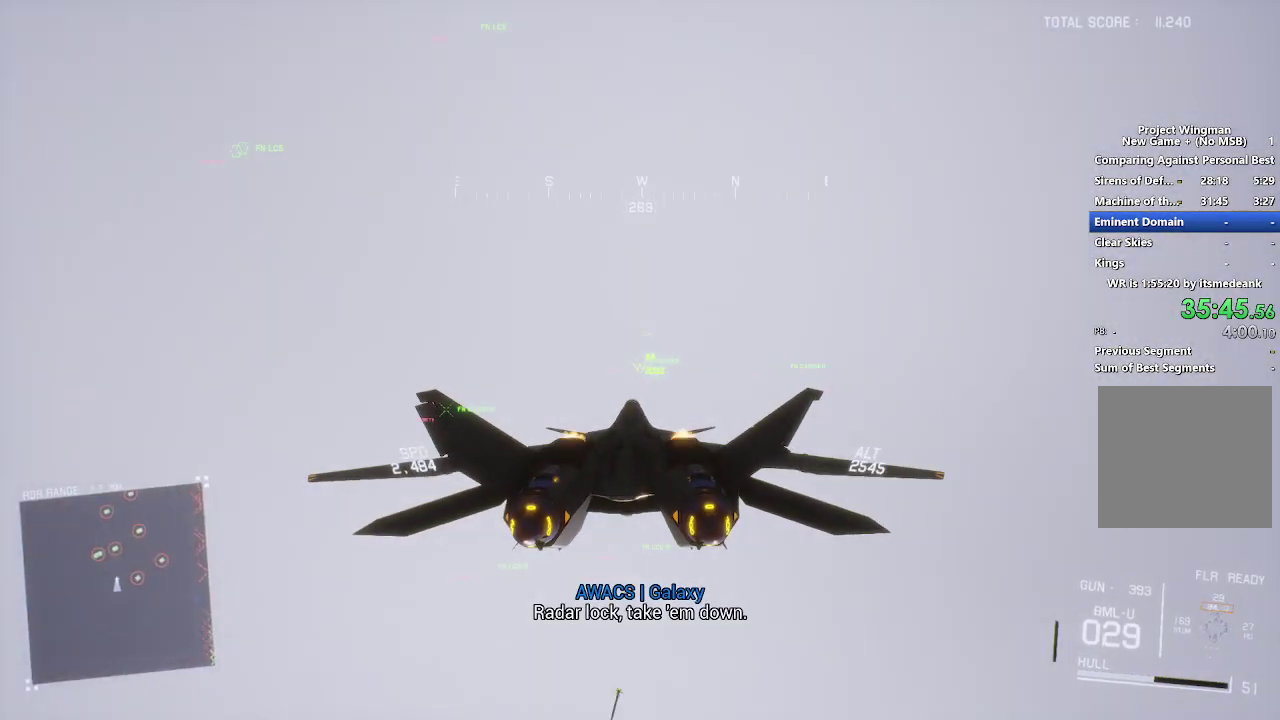
{"buttons": [], "left_stick": "center", "right_stick": "center", "events": [[150, "left_stick", "left"], [300, "left_stick", "down-left"], [367, "left_stick", "down"], [417, "left_stick", "down-right"], [467, "left_stick", "center"], [483, "L1", "up"]]}
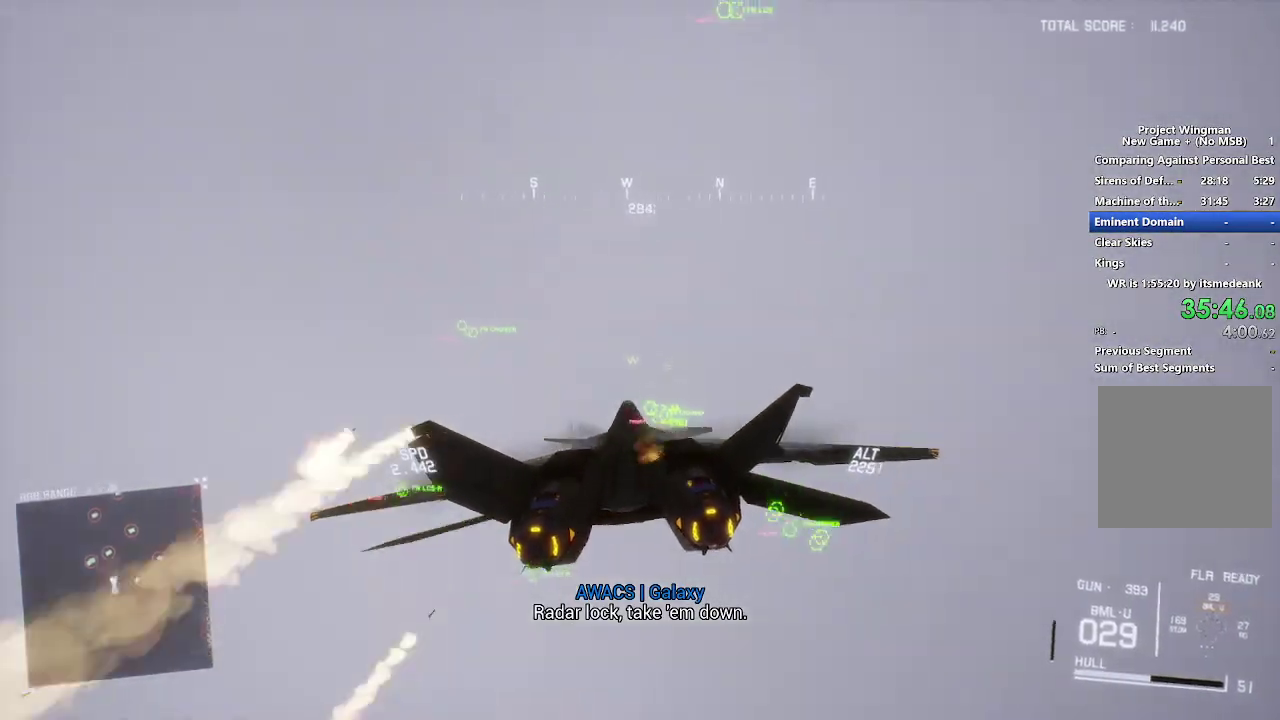
{"buttons": ["R1", "R2"], "left_stick": "down", "right_stick": "center", "events": [[50, "R2", "down"], [350, "left_stick", "down"], [433, "R1", "down"]]}
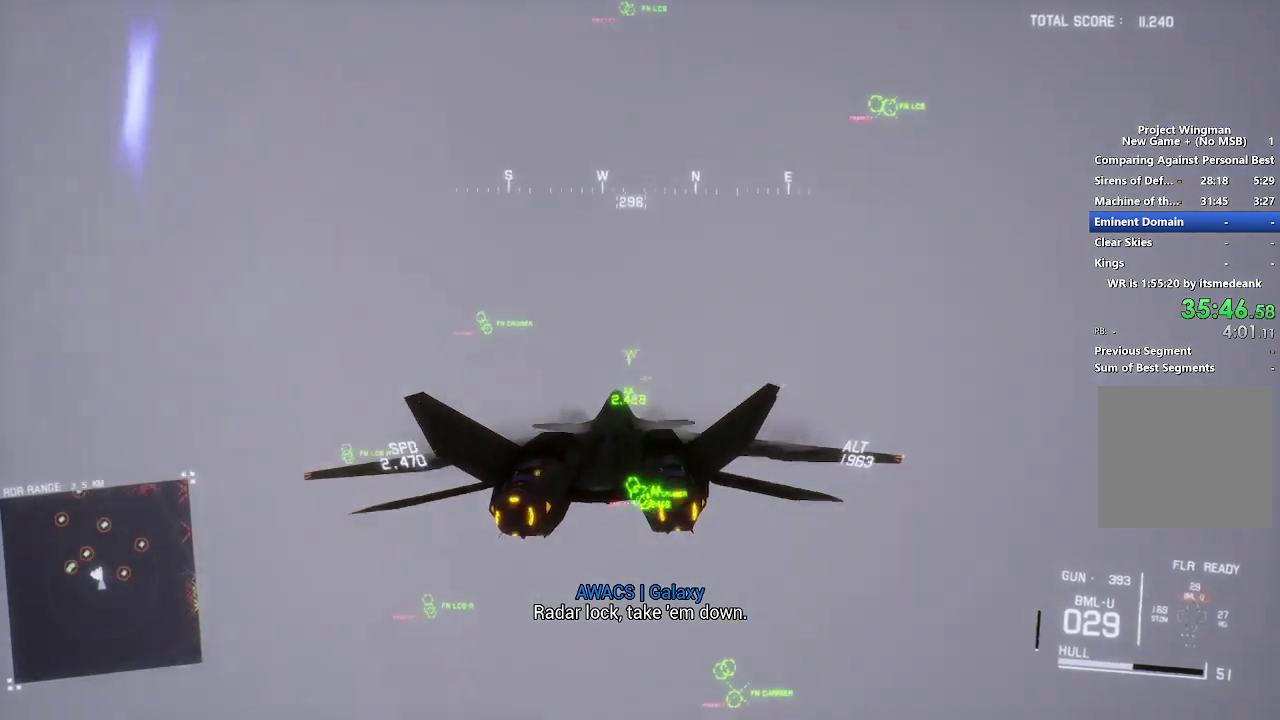
{"buttons": ["R2"], "left_stick": "center", "right_stick": "center", "events": [[367, "left_stick", "center"], [400, "R1", "up"]]}
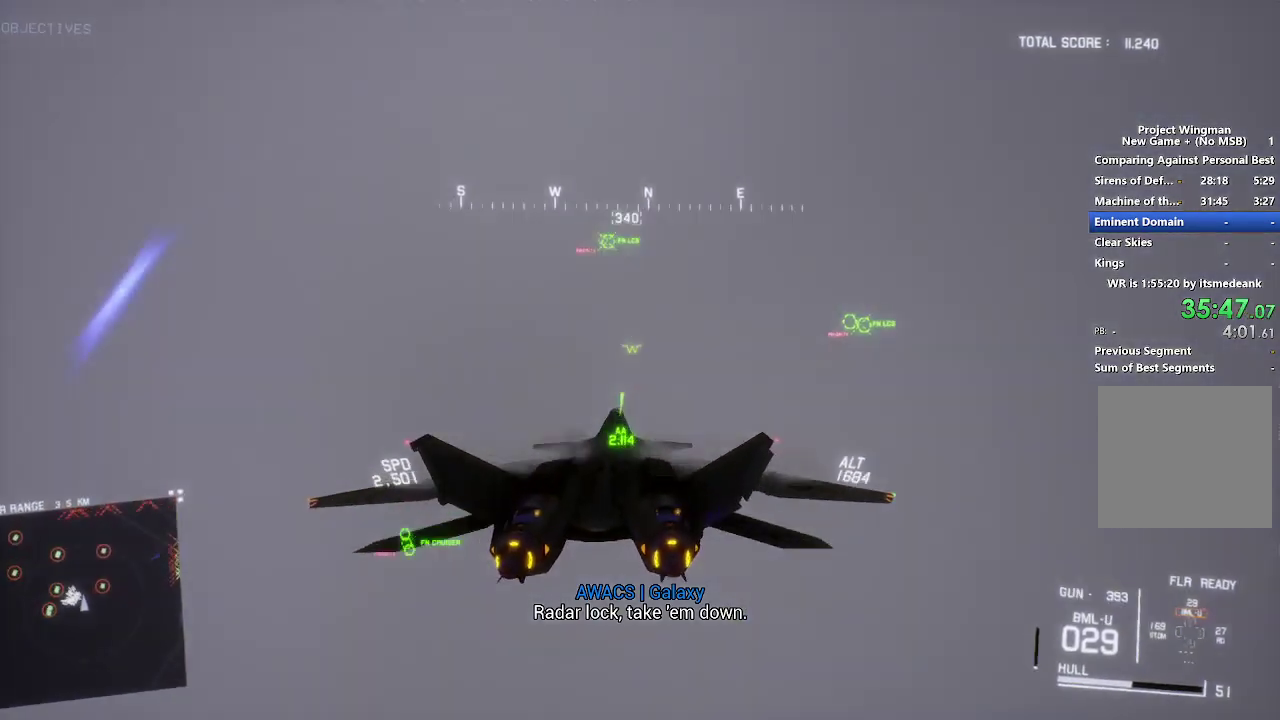
{"buttons": ["L1", "R2"], "left_stick": "down-left", "right_stick": "center", "events": [[200, "L1", "down"], [433, "left_stick", "down-left"]]}
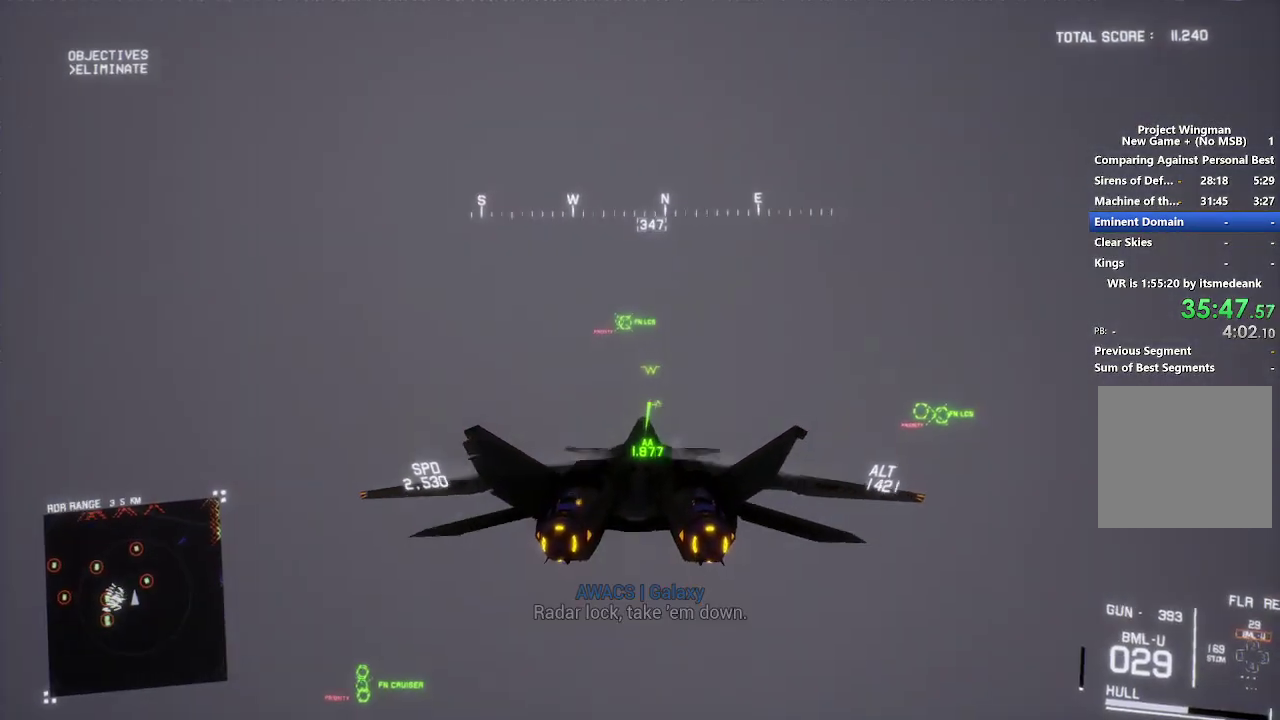
{"buttons": ["R2"], "left_stick": "center", "right_stick": "center", "events": [[17, "left_stick", "center"], [100, "L1", "up"]]}
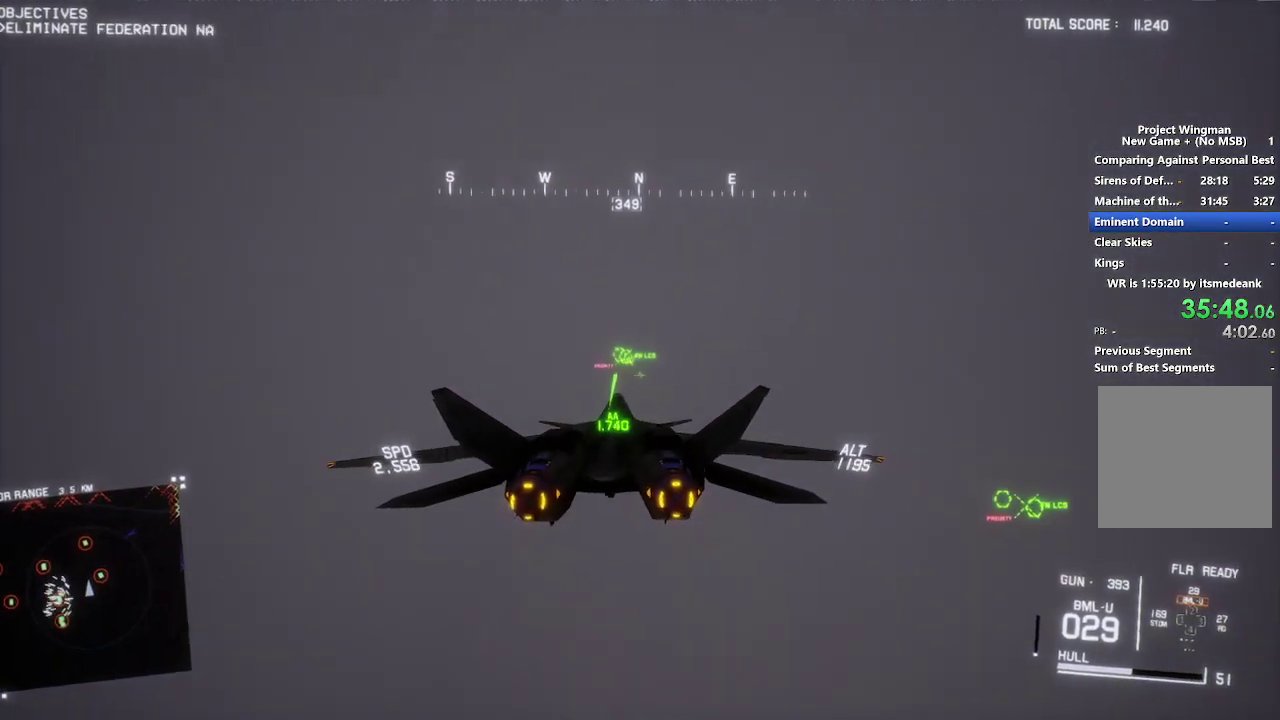
{"buttons": [], "left_stick": "center", "right_stick": "center", "events": [[250, "A", "down"], [317, "R2", "up"], [333, "A", "up"], [333, "L2", "down"], [500, "L2", "up"]]}
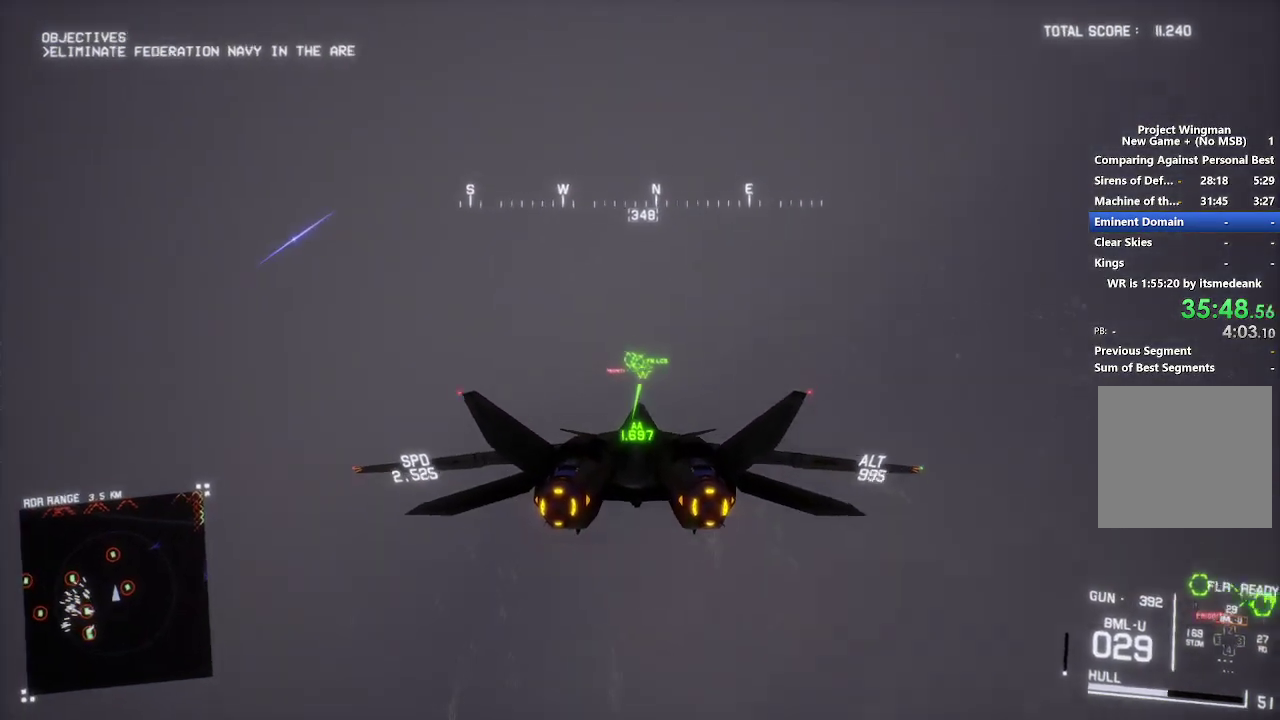
{"buttons": ["A", "L2"], "left_stick": "center", "right_stick": "center"}
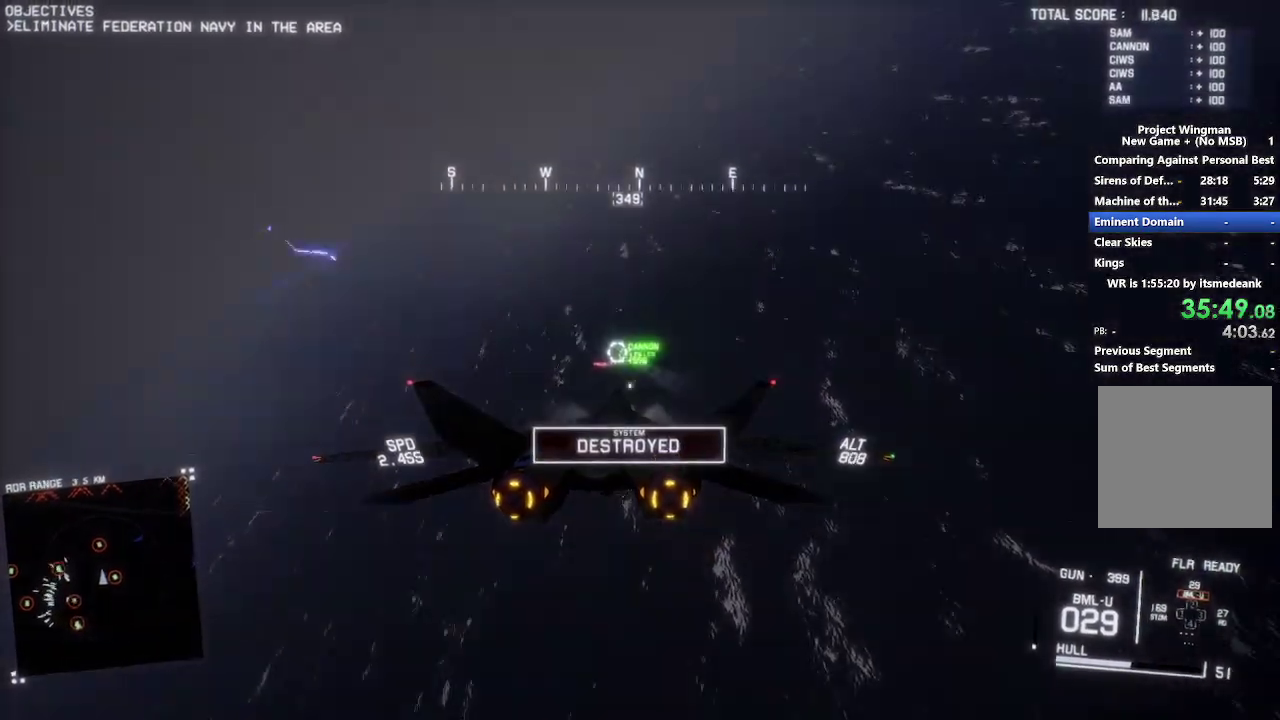
{"buttons": ["L2"], "left_stick": "center", "right_stick": "center", "events": [[17, "A", "up"], [117, "A", "down"], [150, "L1", "down"], [167, "A", "up"], [267, "A", "down"], [317, "A", "up"], [350, "L1", "up"], [383, "A", "down"], [433, "A", "up"]]}
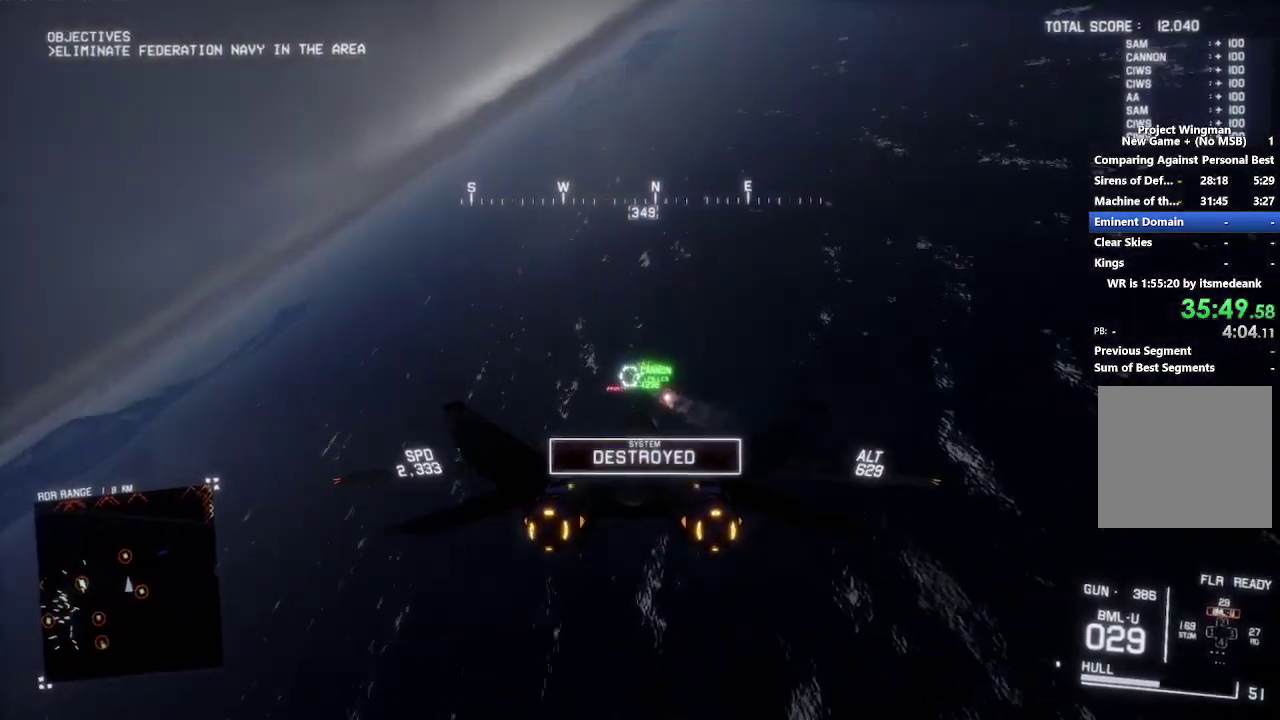
{"buttons": ["A", "L2"], "left_stick": "center", "right_stick": "center", "events": [[33, "A", "down"], [83, "A", "up"], [83, "L1", "down"], [167, "A", "down"], [233, "A", "up"], [233, "L1", "up"], [317, "A", "down"], [317, "L1", "down"], [367, "A", "up"], [433, "L1", "up"], [467, "A", "down"]]}
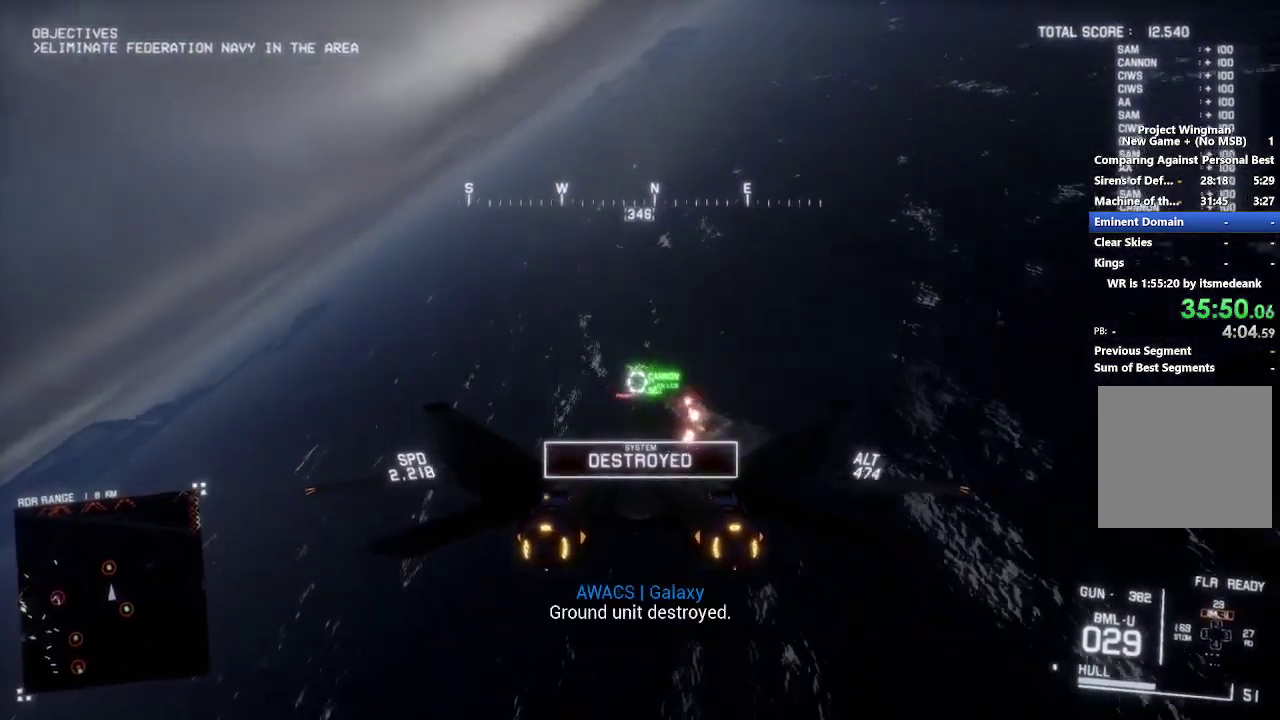
{"buttons": ["L1", "L2"], "left_stick": "down", "right_stick": "center", "events": [[17, "A", "up"], [67, "L1", "down"], [100, "A", "down"], [150, "A", "up"], [200, "L1", "up"], [233, "A", "down"], [300, "A", "up"], [317, "L1", "down"], [383, "A", "down"], [417, "left_stick", "down"], [450, "A", "up"]]}
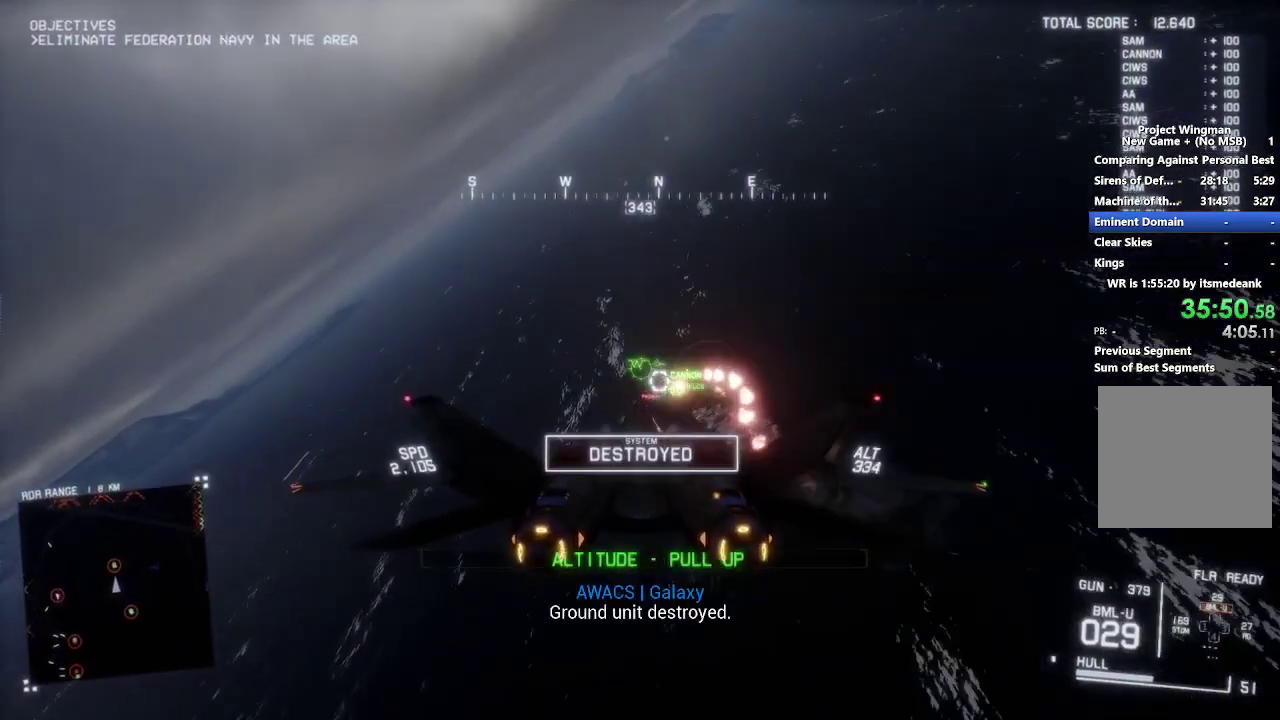
{"buttons": ["R2"], "left_stick": "center", "right_stick": "center", "events": [[33, "A", "down"], [67, "R2", "down"], [67, "left_stick", "down-left"], [83, "A", "up"], [167, "L2", "up"], [350, "L1", "up"], [417, "left_stick", "center"]]}
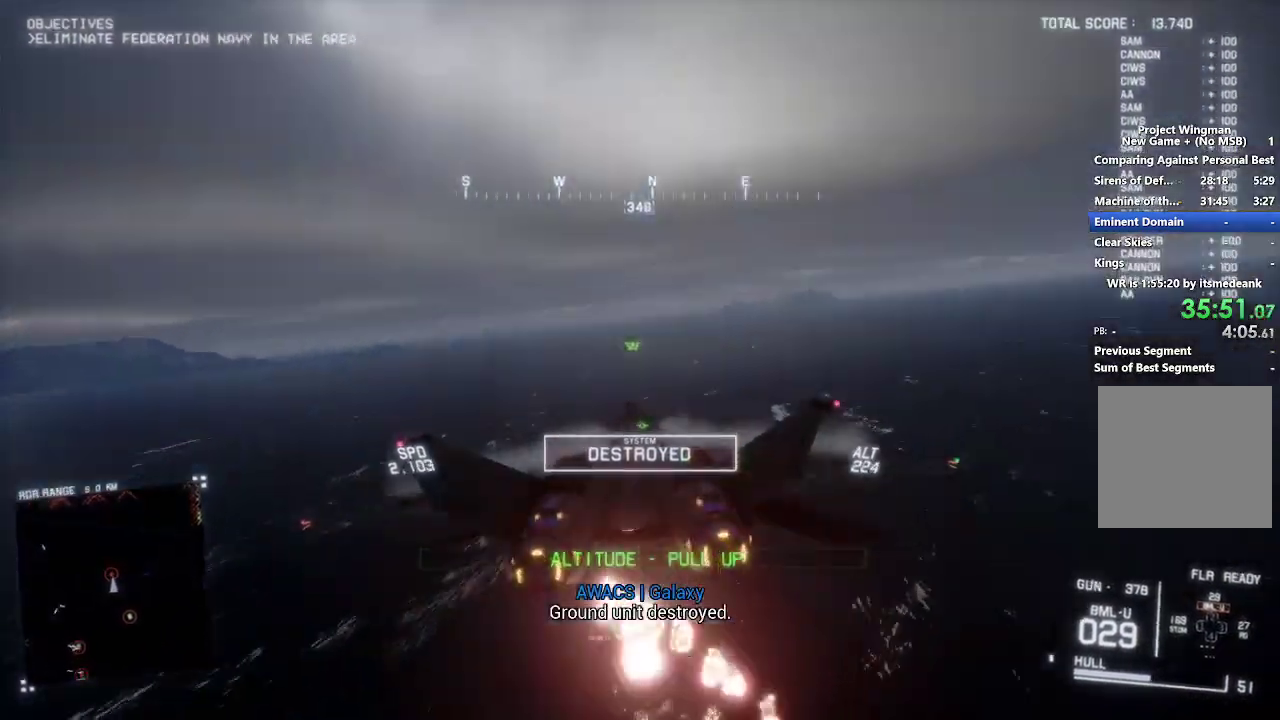
{"buttons": ["R2"], "left_stick": "down", "right_stick": "left", "events": [[217, "left_stick", "down-right"], [333, "left_stick", "down-left"], [400, "right_stick", "left"], [483, "left_stick", "down"]]}
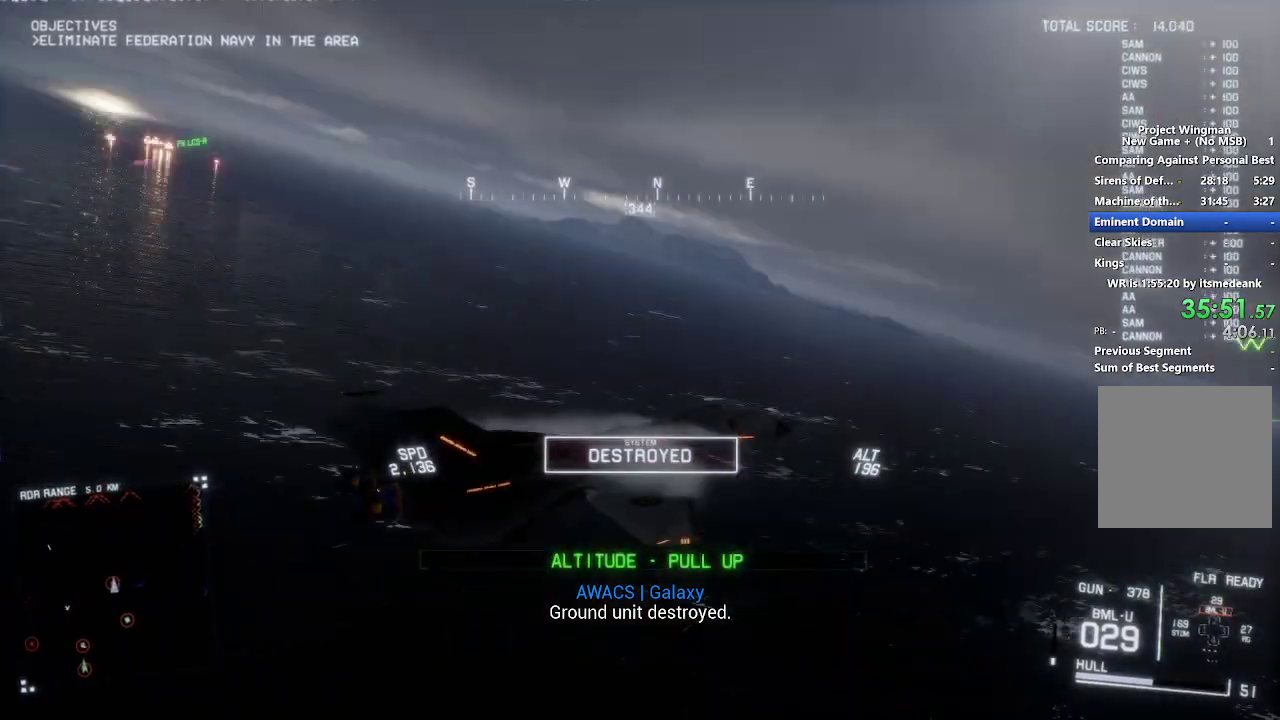
{"buttons": ["R2"], "left_stick": "down", "right_stick": "left", "events": [[50, "left_stick", "center"], [233, "left_stick", "down"]]}
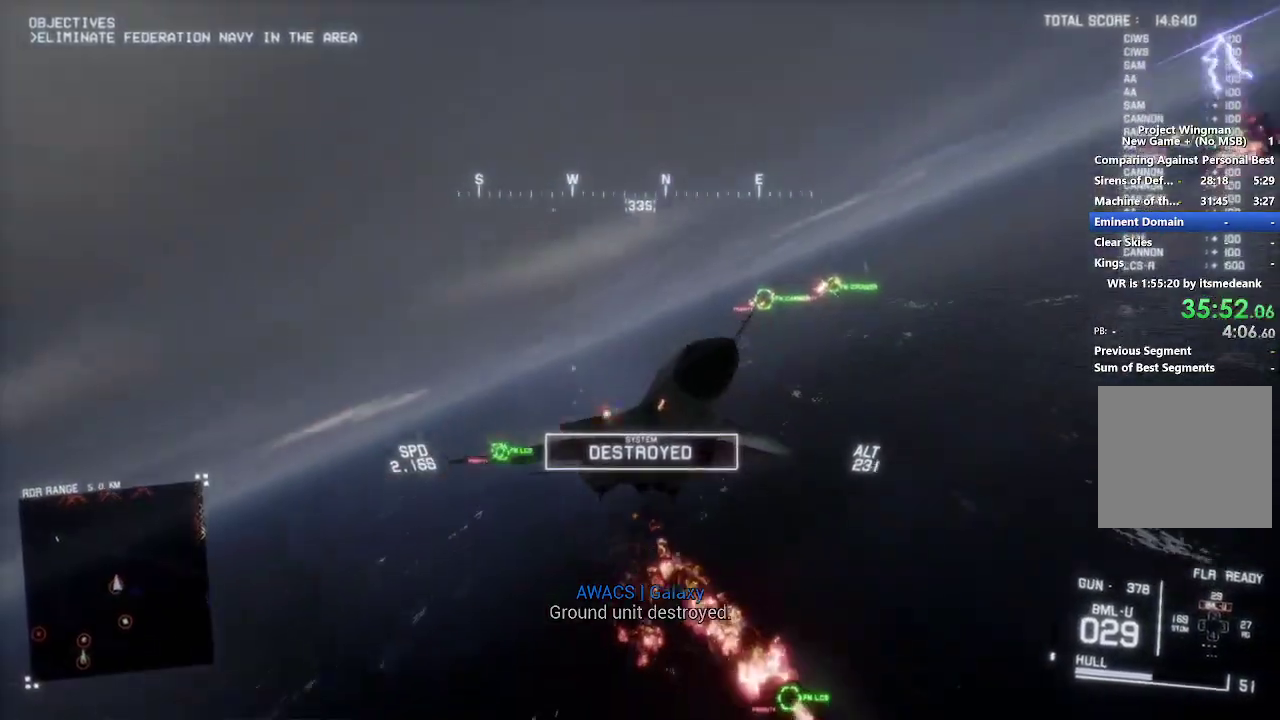
{"buttons": ["R2"], "left_stick": "down", "right_stick": "up-left", "events": [[50, "left_stick", "center"], [217, "right_stick", "up-left"], [233, "left_stick", "down"]]}
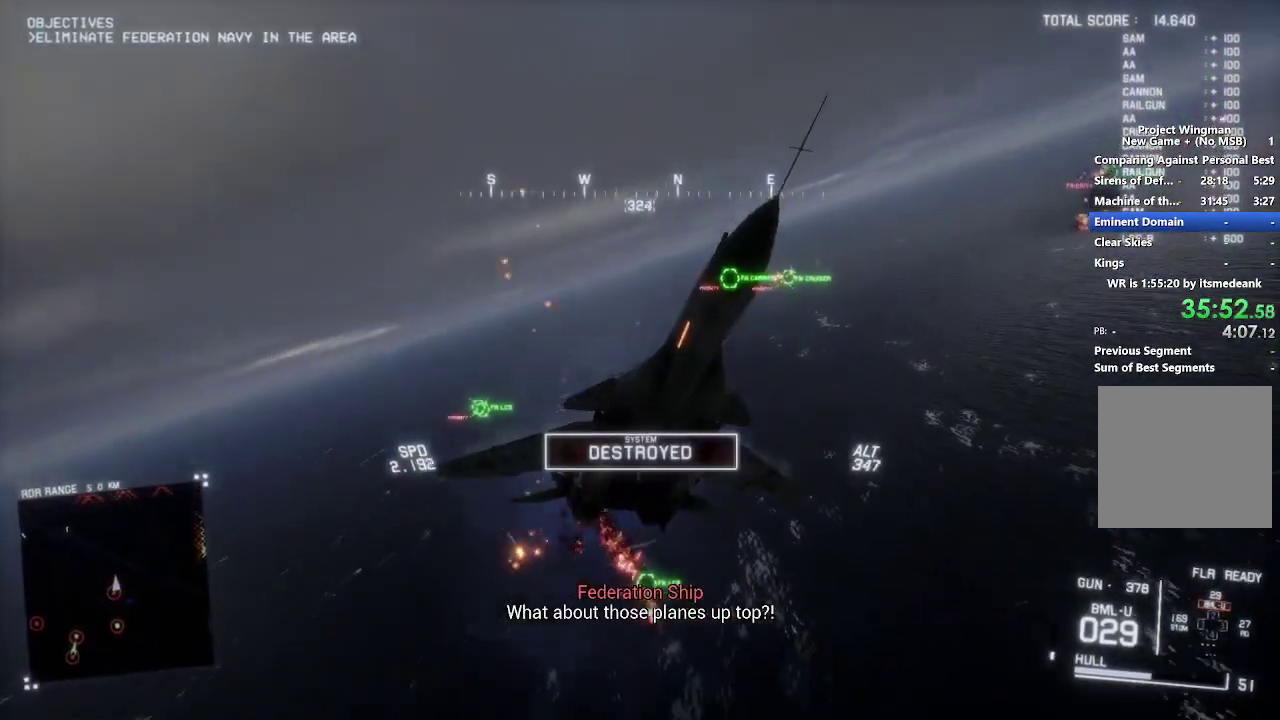
{"buttons": ["R2"], "left_stick": "down", "right_stick": "up-left", "events": []}
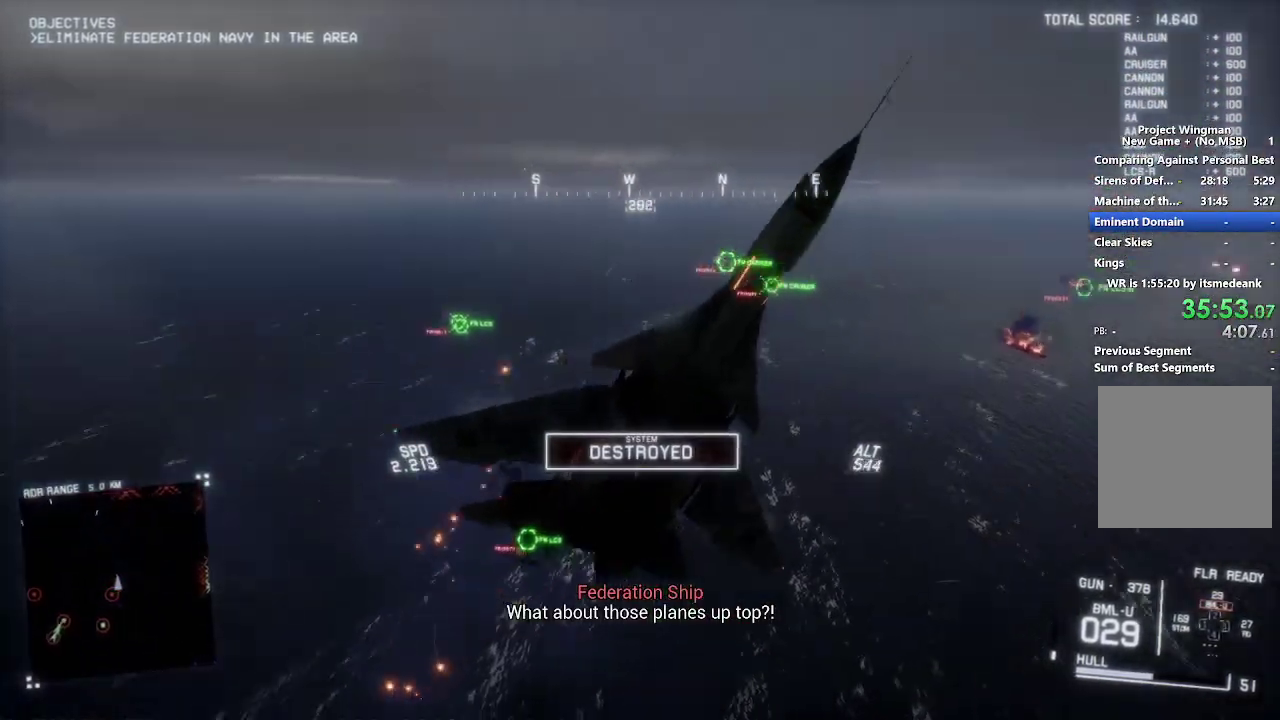
{"buttons": [], "left_stick": "down", "right_stick": "up", "events": [[167, "R2", "up"], [250, "right_stick", "up"]]}
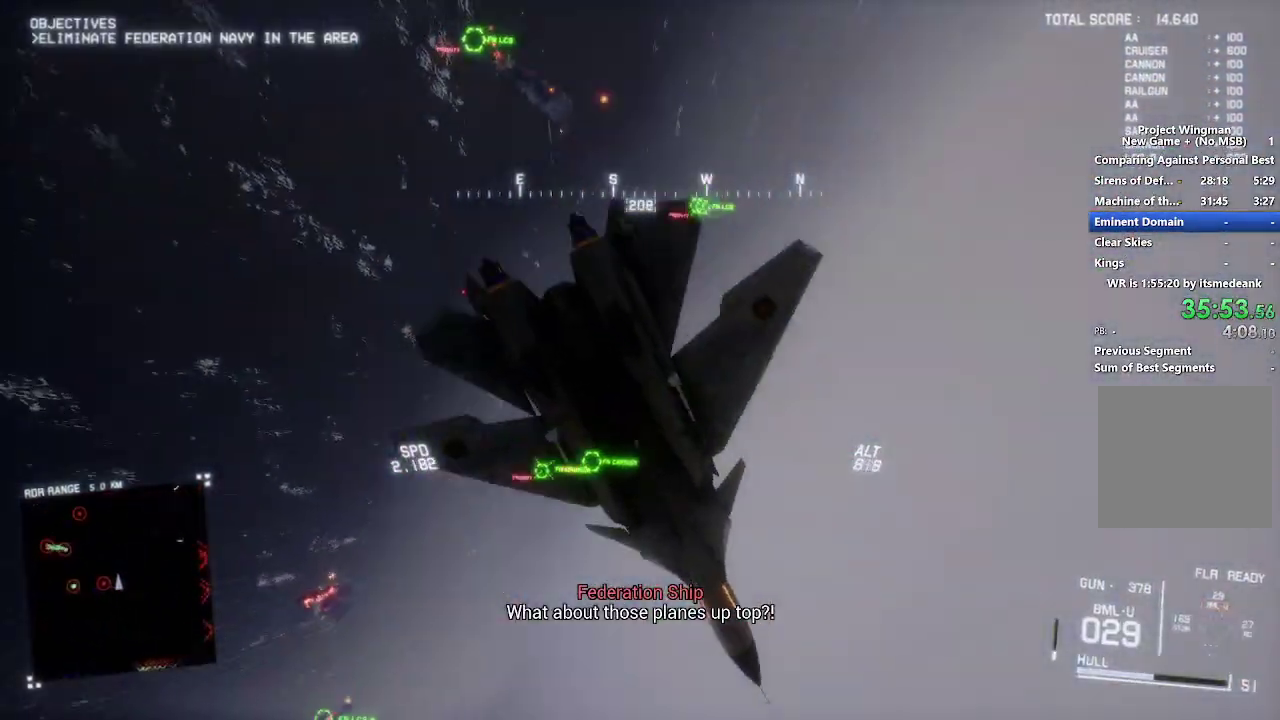
{"buttons": ["R2"], "left_stick": "down", "right_stick": "center", "events": [[100, "right_stick", "center"], [467, "R2", "down"]]}
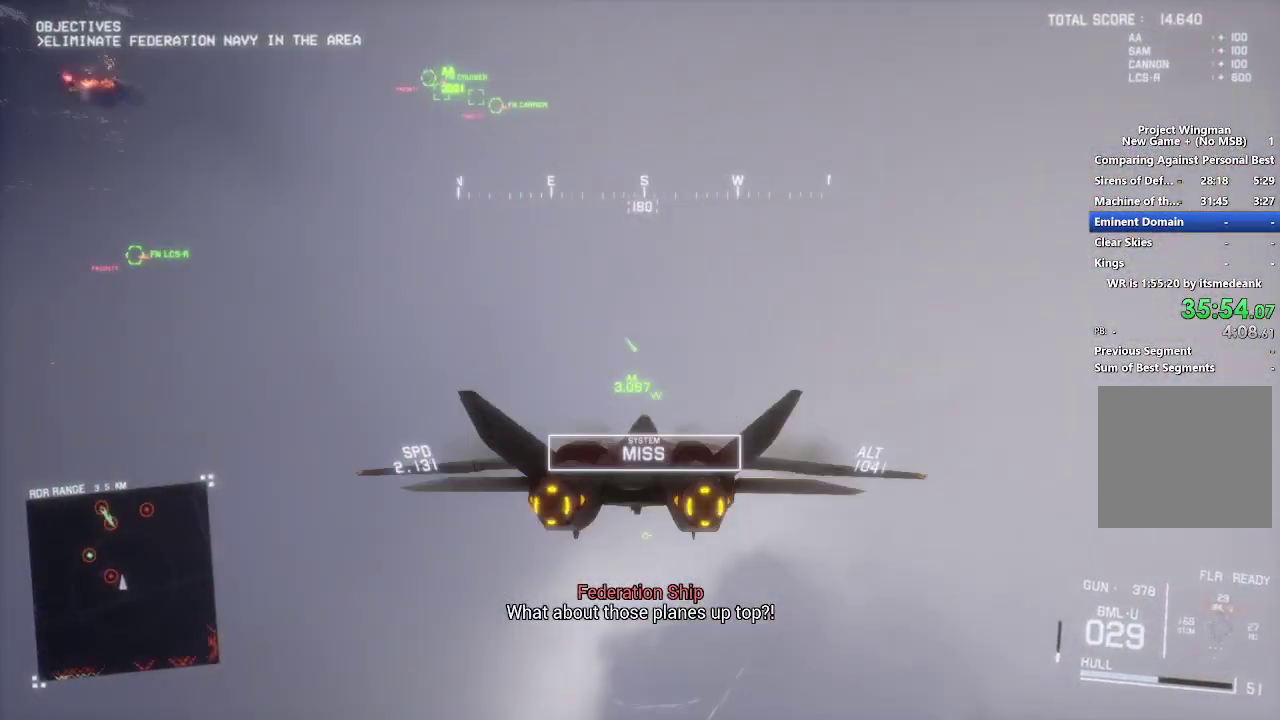
{"buttons": ["L2"], "left_stick": "down", "right_stick": "center", "events": [[133, "L2", "down"], [150, "R2", "up"]]}
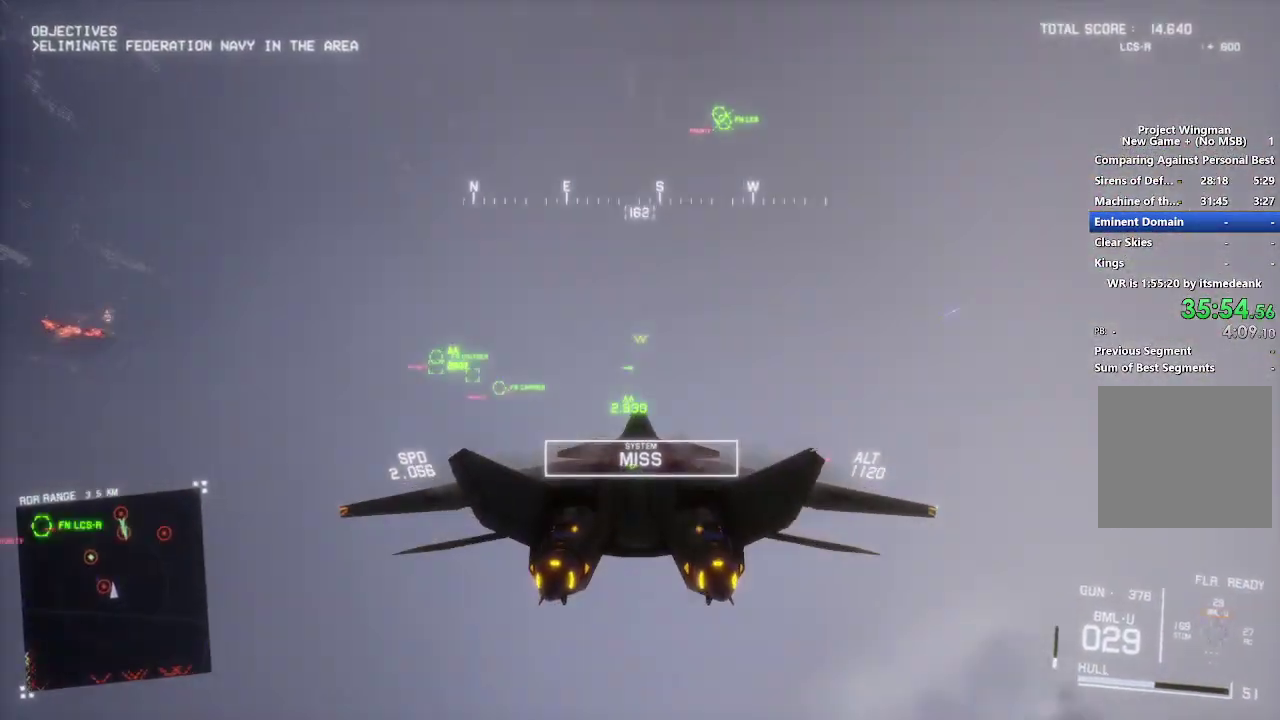
{"buttons": ["L2"], "left_stick": "down", "right_stick": "center", "events": [[167, "left_stick", "down-right"], [233, "left_stick", "center"], [350, "left_stick", "down"]]}
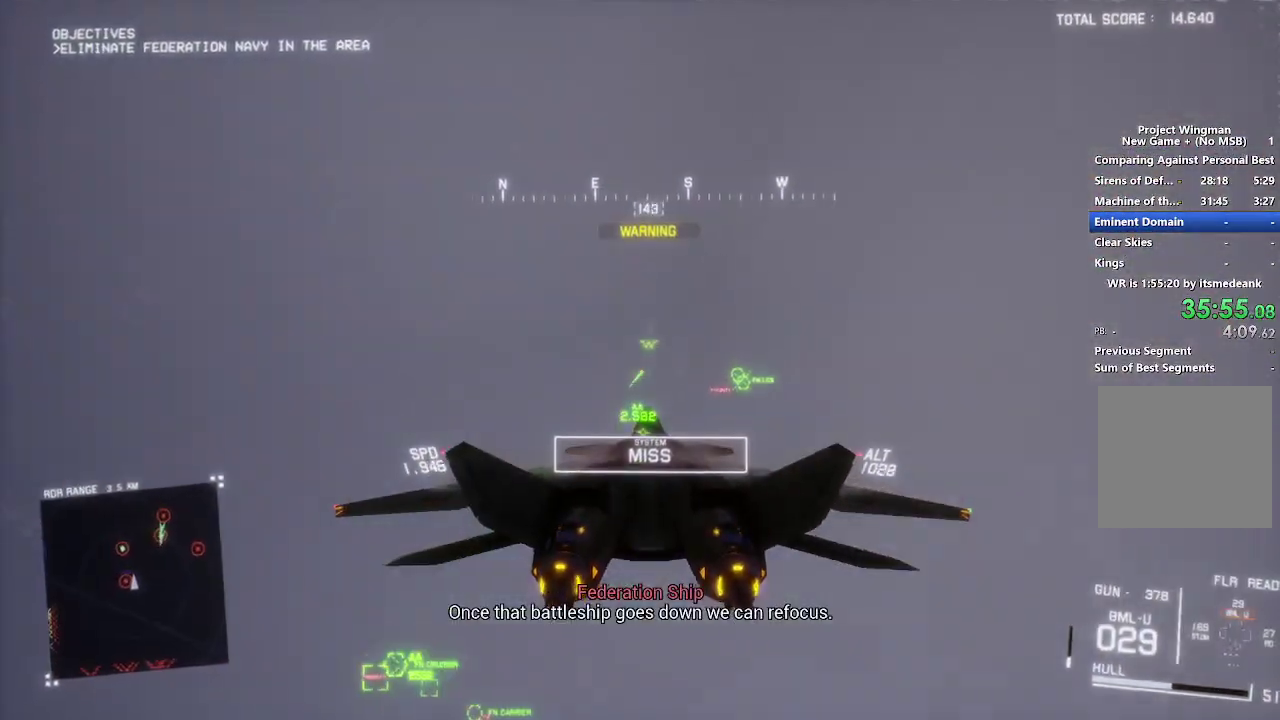
{"buttons": ["L2", "R1"], "left_stick": "down-right", "right_stick": "center", "events": [[200, "left_stick", "down-right"], [383, "R1", "down"]]}
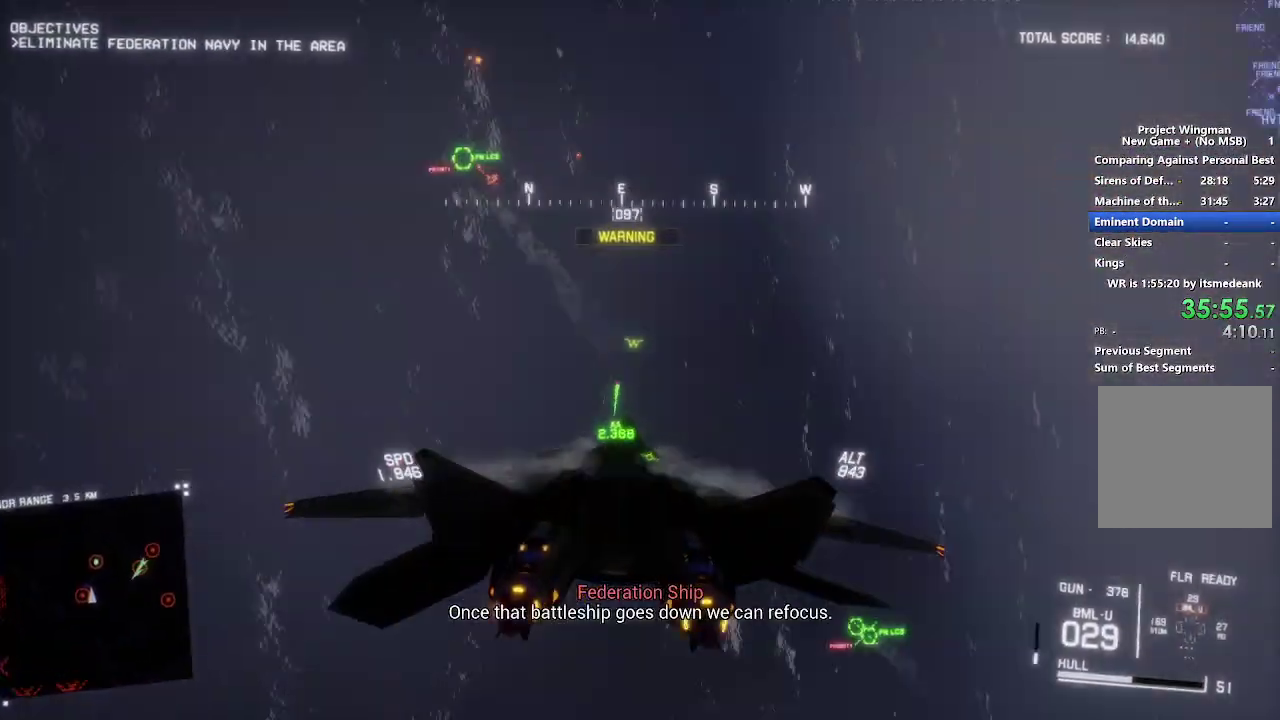
{"buttons": ["R1", "R2"], "left_stick": "down", "right_stick": "center", "events": [[333, "L2", "up"], [400, "left_stick", "down"], [467, "R2", "down"]]}